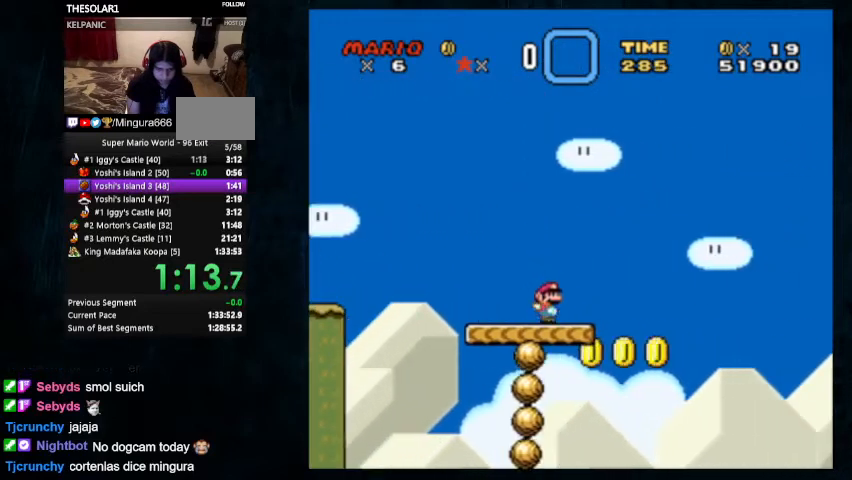
Gameplay with a controller (Nintendo layout); each line is a JSON object with the inputs held at the frame after it (dt_ms = milliseconds from this image to that frame). "events" lists button and stick changes between this image and that frame as [ms after this image, input, new state], when the widget could be followed in between. Not read: L1 L3 R1 R3.
{"dt_ms": 500, "buttons": ["Y", "DPAD_RIGHT"], "events": [[33, "A", "down"], [167, "A", "up"], [167, "X", "up"], [200, "DPAD_UP", "down"], [267, "DPAD_UP", "up"]]}
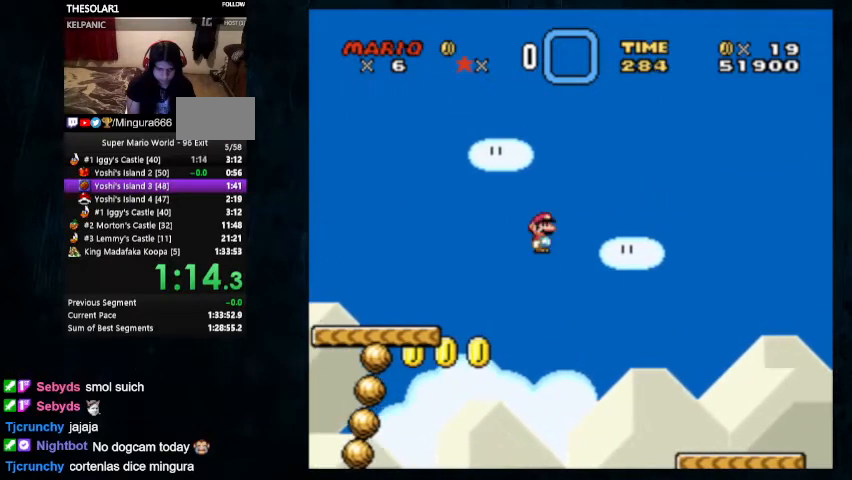
{"dt_ms": 500, "buttons": ["Y", "DPAD_UP", "DPAD_RIGHT"], "events": [[367, "DPAD_UP", "down"]]}
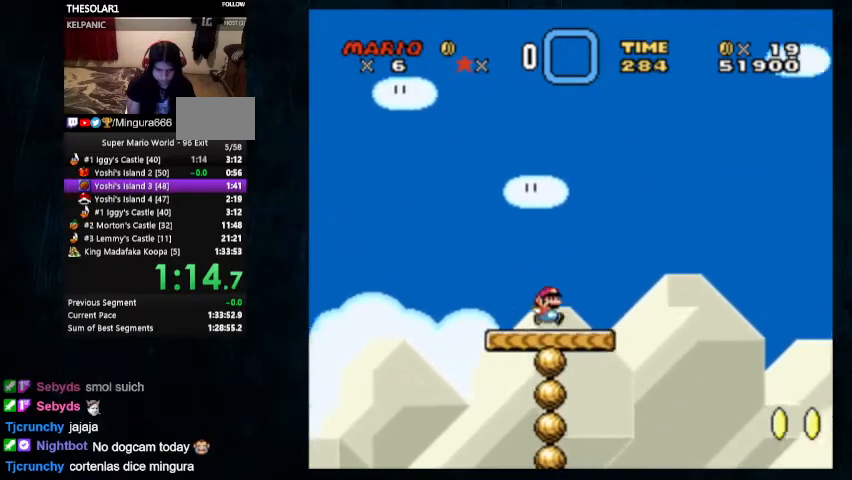
{"dt_ms": 500, "buttons": ["B", "Y", "DPAD_UP", "DPAD_RIGHT"], "events": [[167, "B", "down"]]}
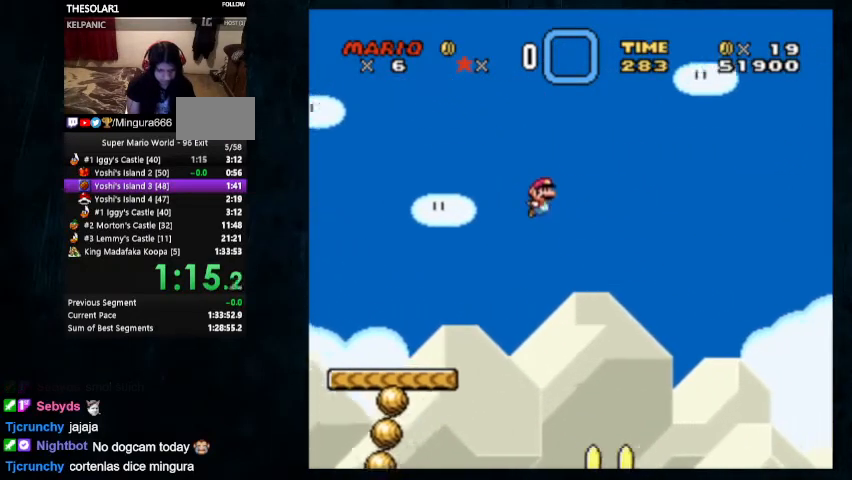
{"dt_ms": 500, "buttons": ["B", "Y", "DPAD_RIGHT"], "events": [[33, "DPAD_UP", "up"]]}
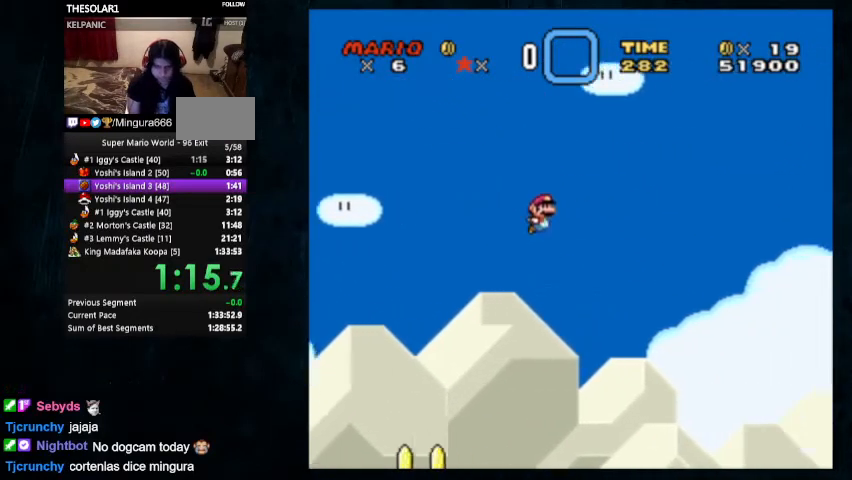
{"dt_ms": 500, "buttons": ["Y", "DPAD_UP", "DPAD_RIGHT"], "events": [[200, "B", "up"], [200, "DPAD_UP", "down"]]}
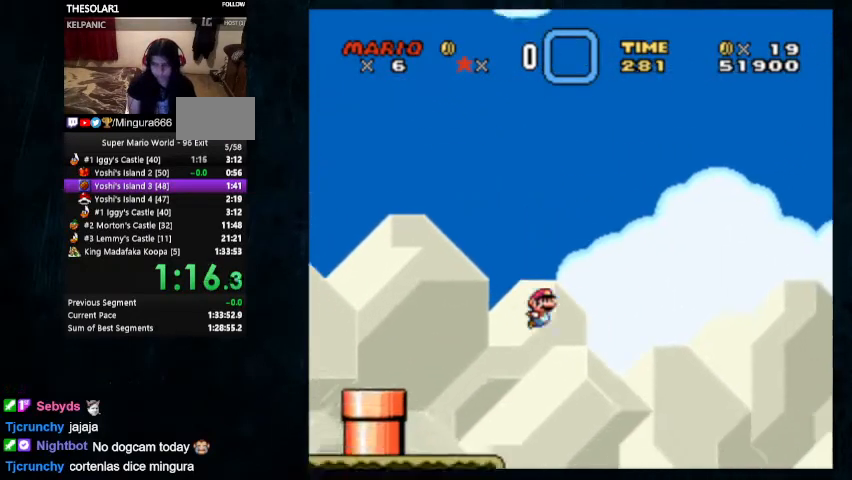
{"dt_ms": 500, "buttons": ["Y", "DPAD_UP", "DPAD_RIGHT"], "events": []}
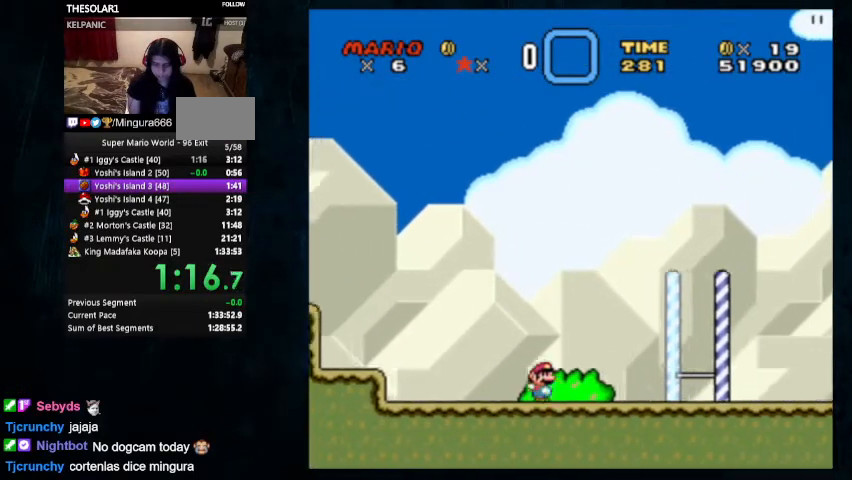
{"dt_ms": 500, "buttons": ["B", "Y", "DPAD_UP", "DPAD_RIGHT"], "events": [[100, "B", "down"]]}
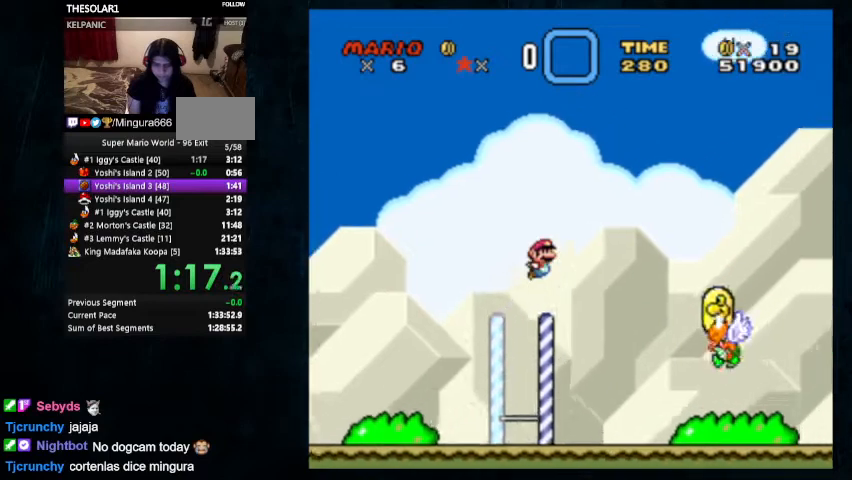
{"dt_ms": 500, "buttons": ["Y", "DPAD_UP", "DPAD_RIGHT"], "events": [[233, "B", "up"]]}
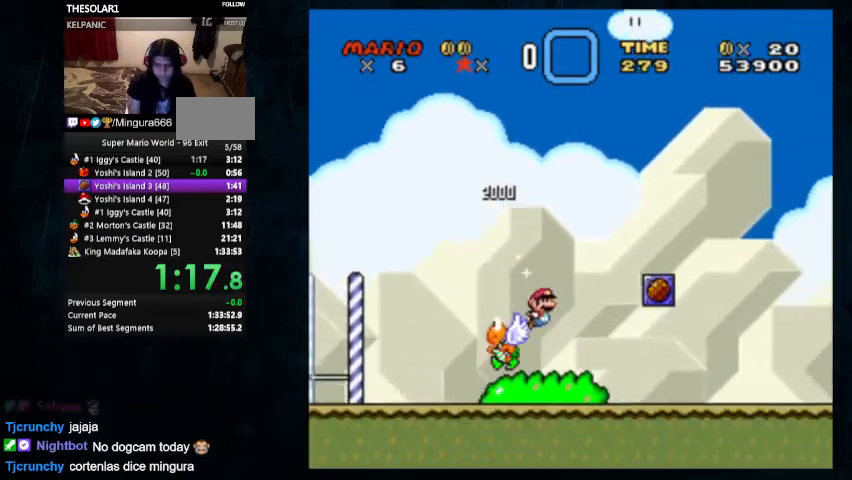
{"dt_ms": 500, "buttons": ["B", "Y", "DPAD_UP", "DPAD_RIGHT"], "events": [[367, "B", "down"]]}
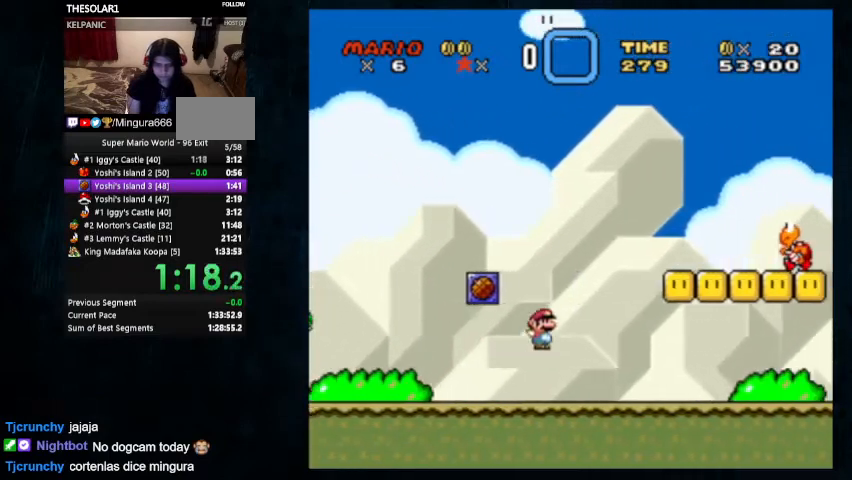
{"dt_ms": 500, "buttons": ["B", "Y", "DPAD_UP", "DPAD_RIGHT"], "events": [[67, "B", "up"], [433, "B", "down"]]}
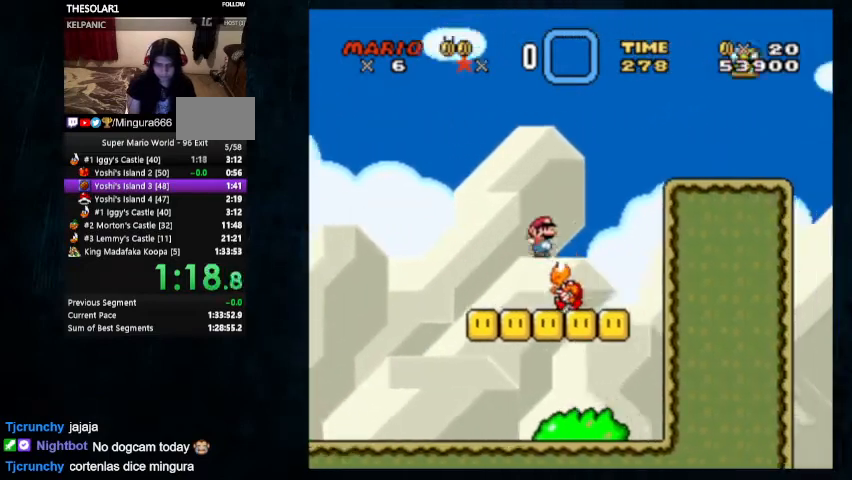
{"dt_ms": 500, "buttons": ["Y", "DPAD_UP", "DPAD_RIGHT"], "events": [[133, "B", "up"]]}
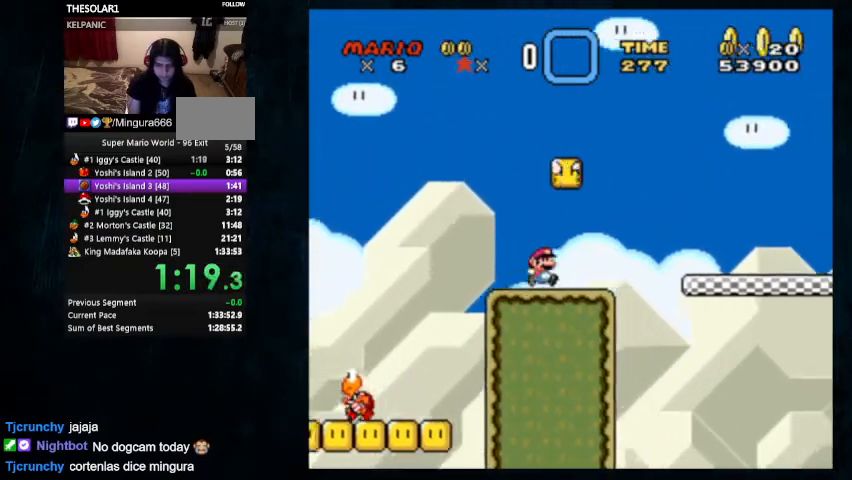
{"dt_ms": 500, "buttons": ["Y", "DPAD_UP", "DPAD_RIGHT"], "events": [[33, "B", "down"], [100, "B", "up"]]}
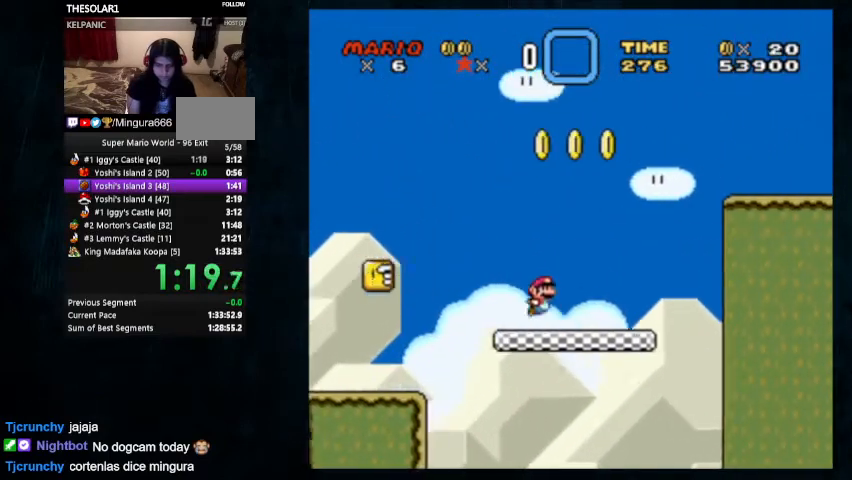
{"dt_ms": 500, "buttons": ["B", "Y", "DPAD_UP", "DPAD_RIGHT"], "events": [[200, "B", "down"]]}
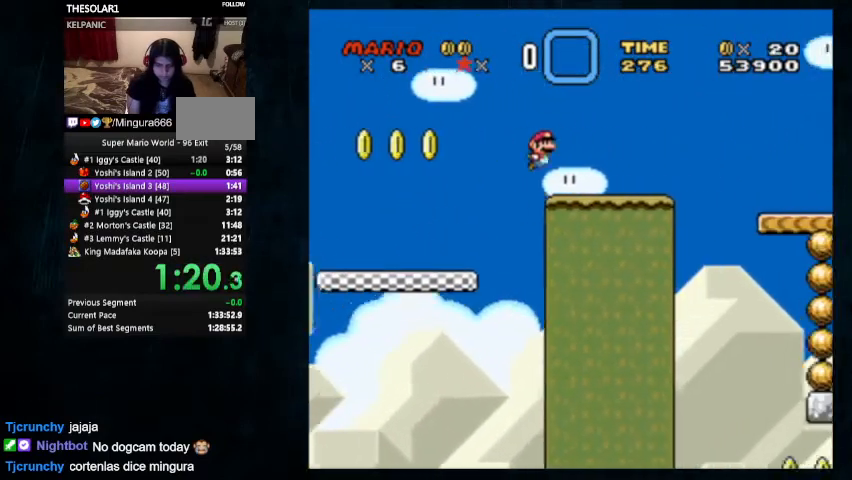
{"dt_ms": 500, "buttons": ["X", "Y", "DPAD_UP", "DPAD_RIGHT"], "events": [[300, "DPAD_UP", "up"], [333, "B", "up"], [367, "DPAD_UP", "down"], [500, "X", "down"]]}
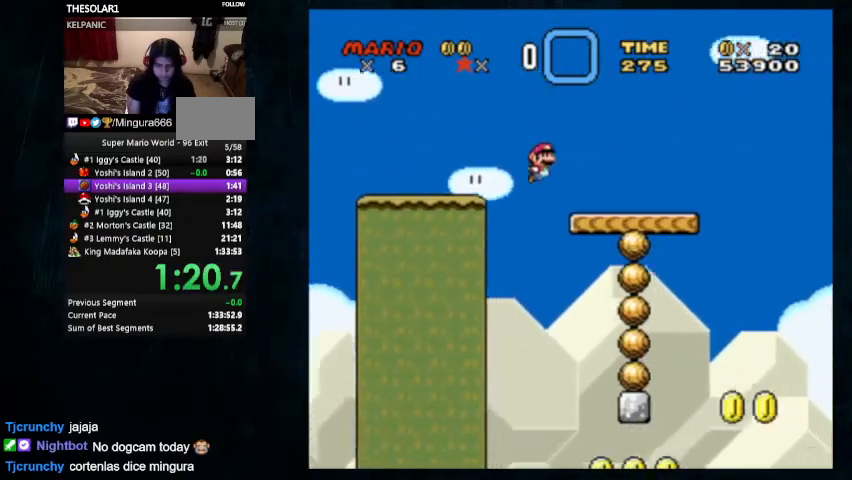
{"dt_ms": 500, "buttons": ["X", "Y", "DPAD_UP", "DPAD_RIGHT"], "events": [[400, "A", "down"], [467, "A", "up"], [467, "B", "down"], [500, "B", "up"]]}
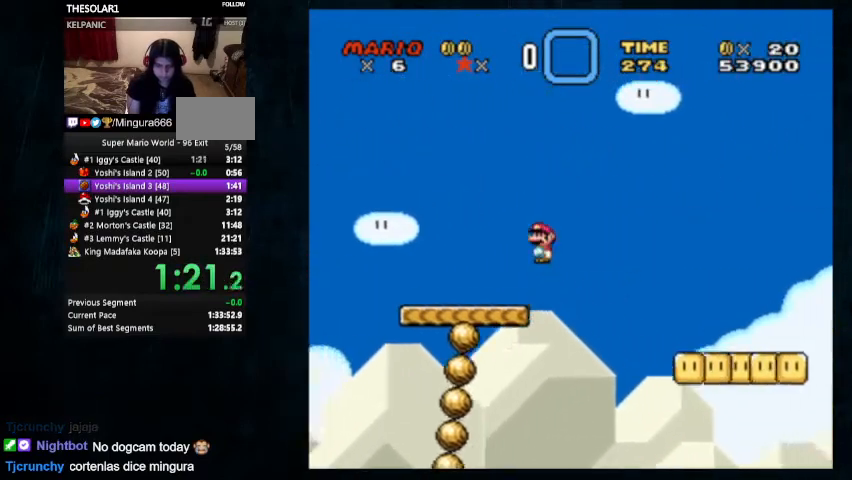
{"dt_ms": 500, "buttons": ["Y", "DPAD_UP", "DPAD_RIGHT"], "events": [[33, "X", "up"]]}
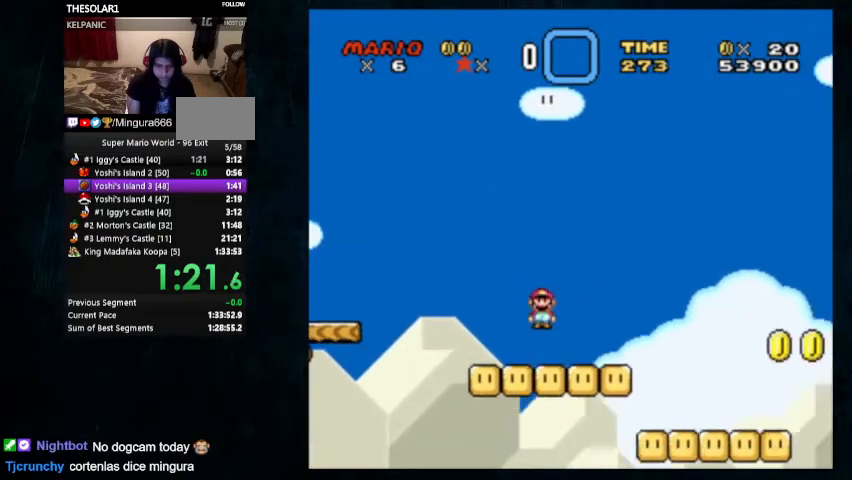
{"dt_ms": 500, "buttons": ["Y", "DPAD_UP", "DPAD_RIGHT"], "events": [[133, "B", "down"], [233, "B", "up"]]}
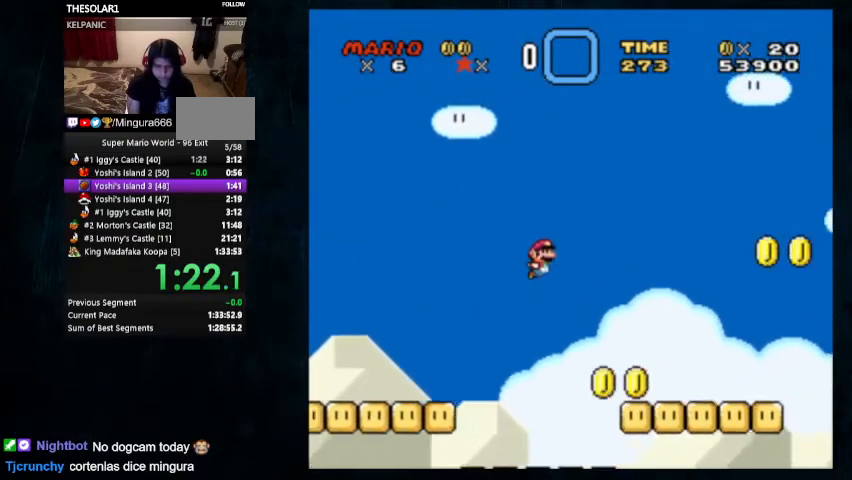
{"dt_ms": 500, "buttons": ["B", "Y", "DPAD_UP", "DPAD_RIGHT"], "events": [[467, "B", "down"]]}
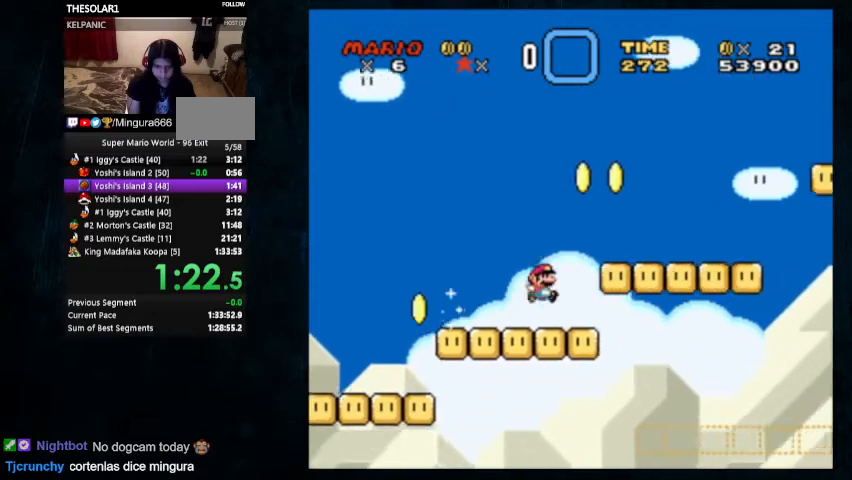
{"dt_ms": 500, "buttons": ["B", "Y", "DPAD_UP", "DPAD_RIGHT"], "events": []}
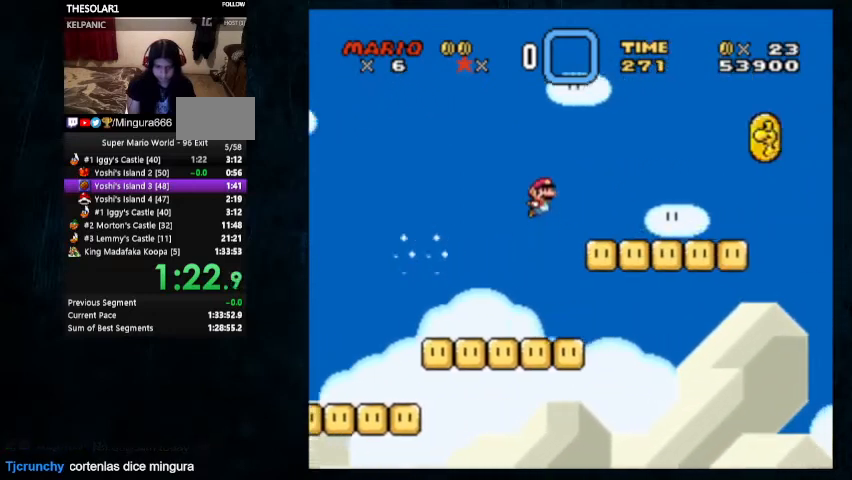
{"dt_ms": 500, "buttons": ["B", "Y", "DPAD_RIGHT"], "events": [[33, "B", "up"], [167, "DPAD_UP", "up"], [400, "B", "down"]]}
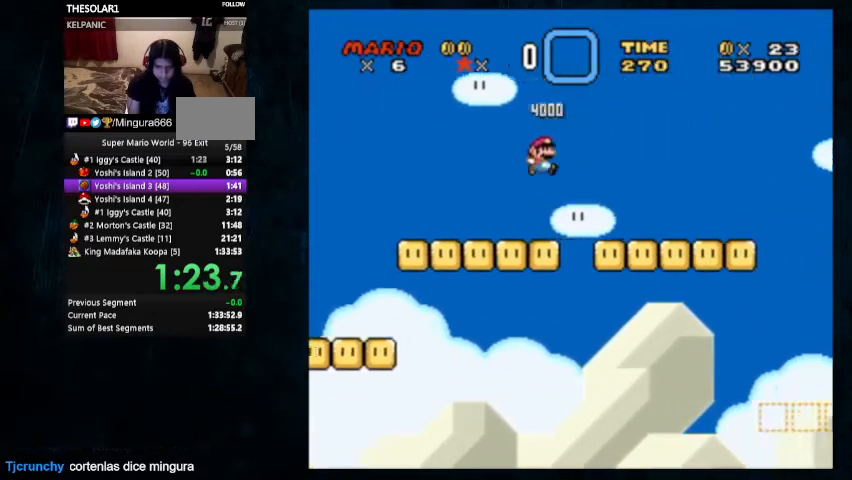
{"dt_ms": 500, "buttons": ["X", "Y", "DPAD_RIGHT"], "events": [[333, "B", "up"], [433, "X", "down"]]}
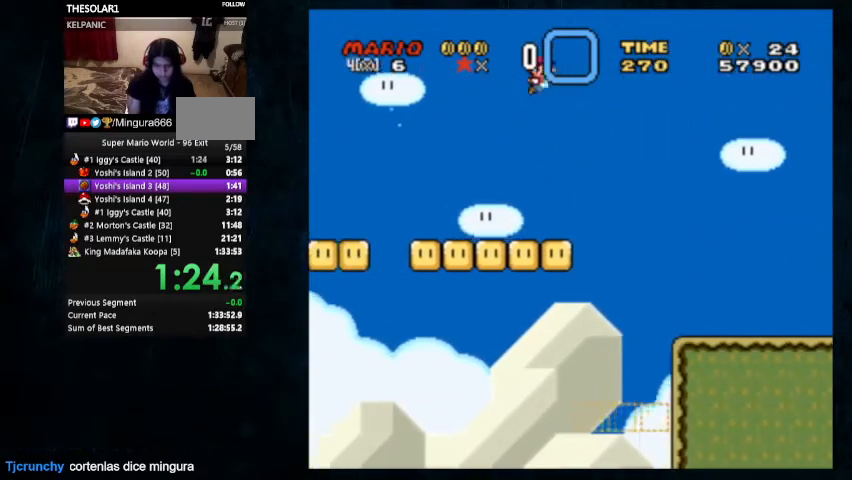
{"dt_ms": 500, "buttons": ["X", "Y", "DPAD_RIGHT"], "events": []}
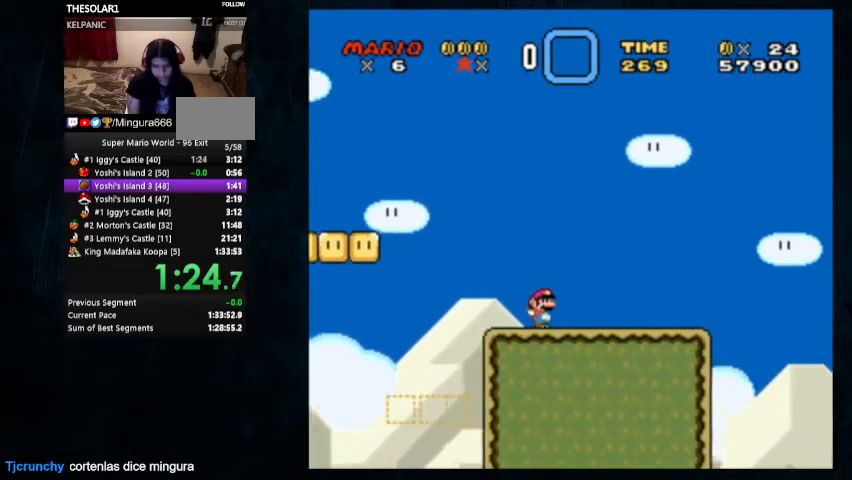
{"dt_ms": 500, "buttons": ["A", "X", "DPAD_UP", "DPAD_RIGHT"], "events": [[333, "A", "down"], [367, "Y", "up"], [433, "DPAD_UP", "down"]]}
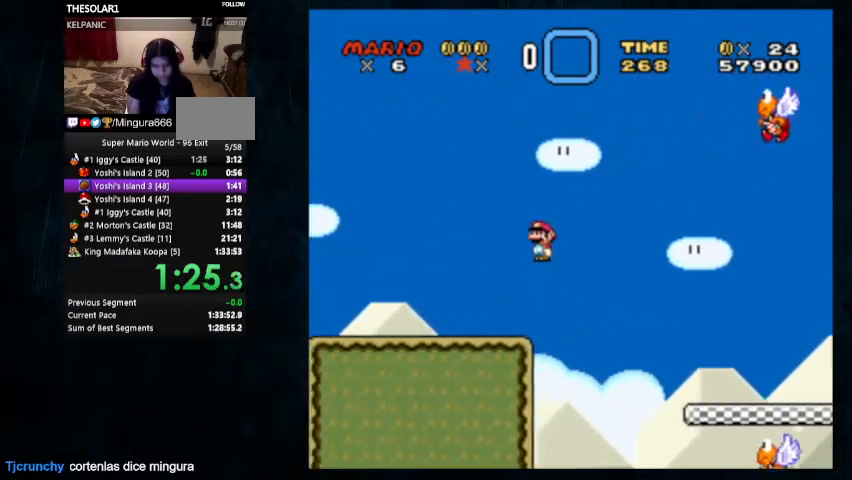
{"dt_ms": 500, "buttons": ["A", "X", "DPAD_UP", "DPAD_RIGHT"], "events": []}
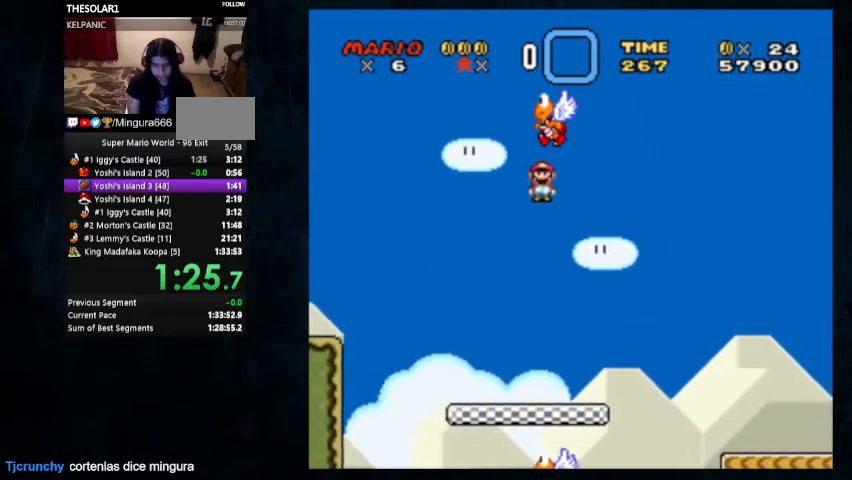
{"dt_ms": 500, "buttons": ["Y", "DPAD_UP", "DPAD_RIGHT"], "events": [[100, "A", "up"], [100, "X", "up"], [100, "Y", "down"]]}
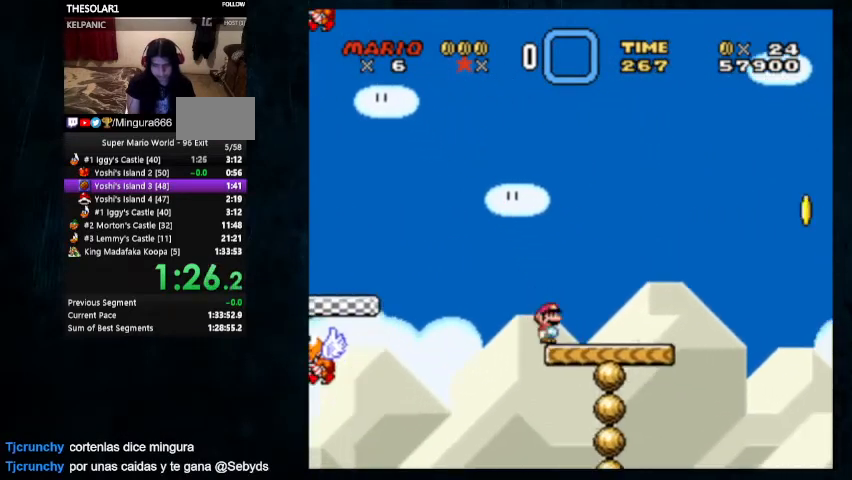
{"dt_ms": 1000, "buttons": ["Y", "DPAD_UP", "DPAD_RIGHT"]}
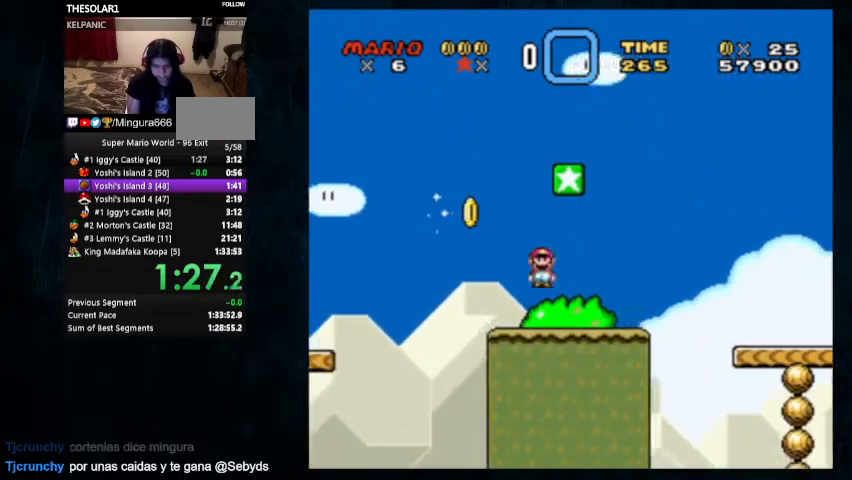
{"dt_ms": 500, "buttons": ["Y", "DPAD_RIGHT"], "events": [[67, "DPAD_UP", "up"]]}
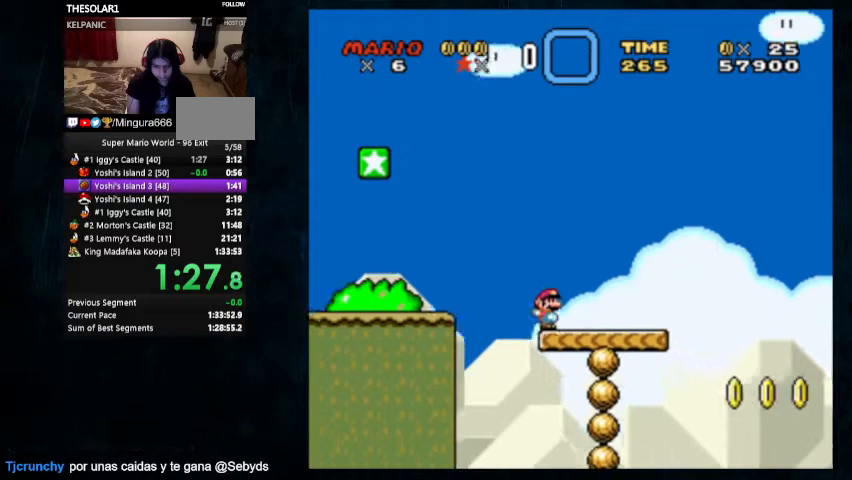
{"dt_ms": 500, "buttons": ["Y", "DPAD_RIGHT"], "events": [[33, "DPAD_UP", "down"], [267, "X", "down"], [300, "A", "down"], [433, "A", "up"], [433, "X", "up"], [467, "DPAD_UP", "up"]]}
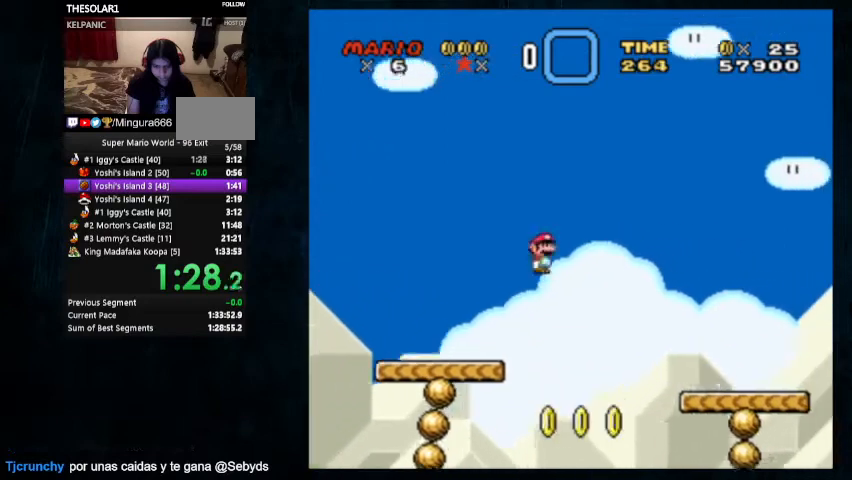
{"dt_ms": 1000, "buttons": ["B", "Y", "DPAD_RIGHT"]}
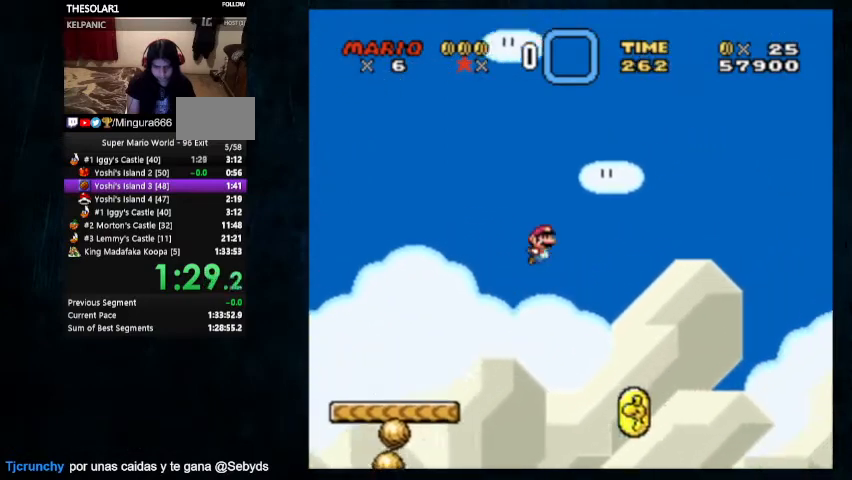
{"dt_ms": 500, "buttons": ["B", "Y", "DPAD_RIGHT"], "events": []}
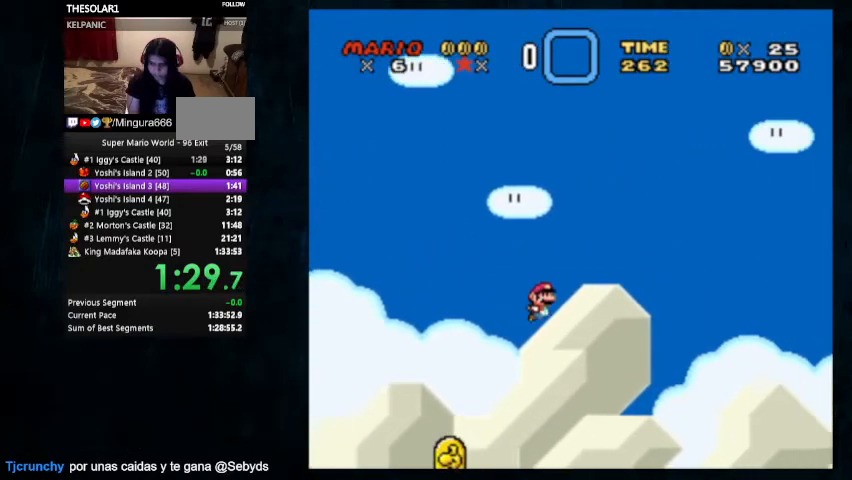
{"dt_ms": 500, "buttons": ["Y", "DPAD_UP", "DPAD_RIGHT"], "events": [[333, "B", "up"], [433, "DPAD_UP", "down"]]}